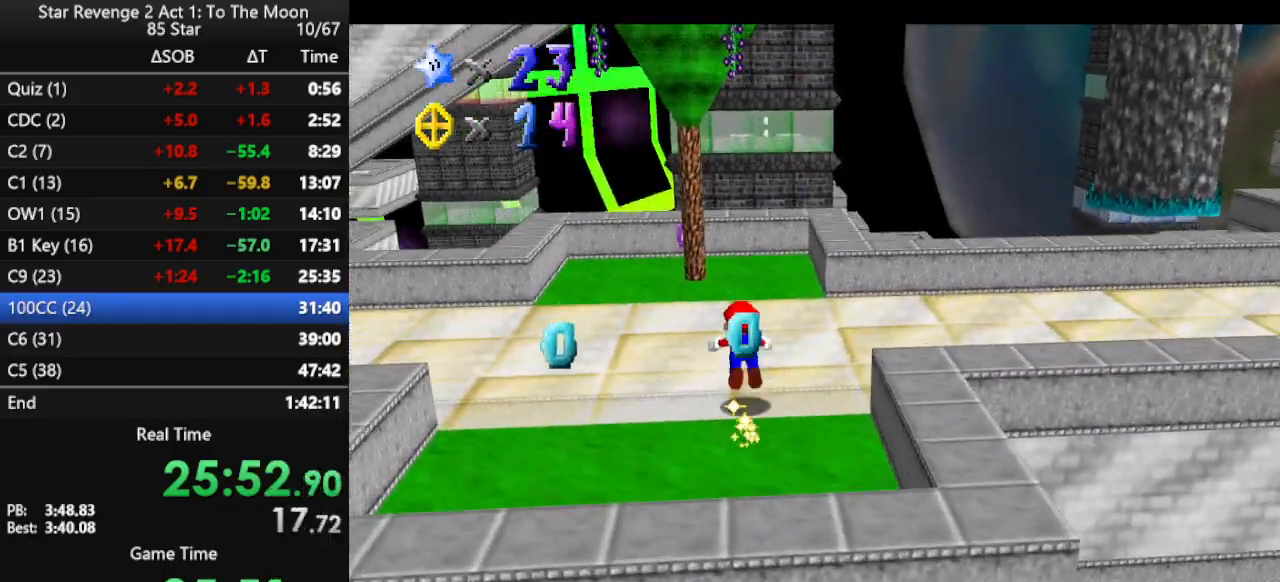
Gameplay with a controller (Nintendo layout); each line is a JSON object with the inputs held at the frame after it. "events" lists button and stick changes between this image and that frame as [ms after this image, input, new state], when the widget could be followed in between. Not read: L3 R3.
{"buttons": [], "left_stick": "center", "events": [[100, "B", "up"], [333, "B", "down"], [400, "B", "up"], [500, "left_stick", "center"]]}
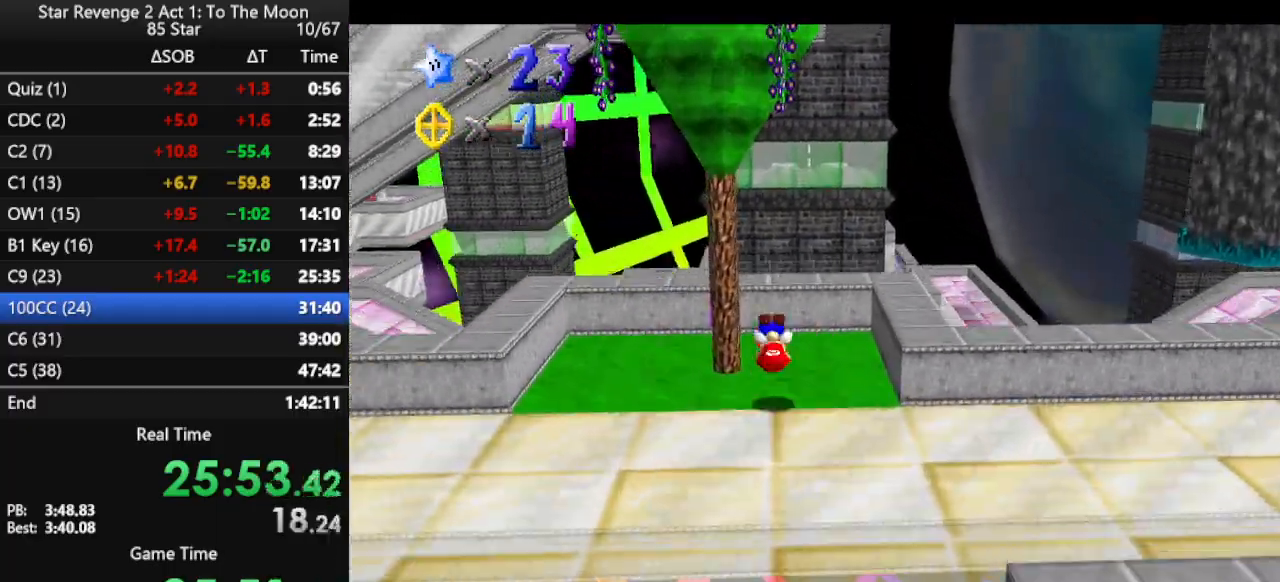
{"buttons": [], "left_stick": "right", "events": [[67, "left_stick", "down"], [167, "C_LEFT", "down"], [233, "C_LEFT", "up"], [333, "C_LEFT", "down"], [433, "C_LEFT", "up"], [467, "left_stick", "right"]]}
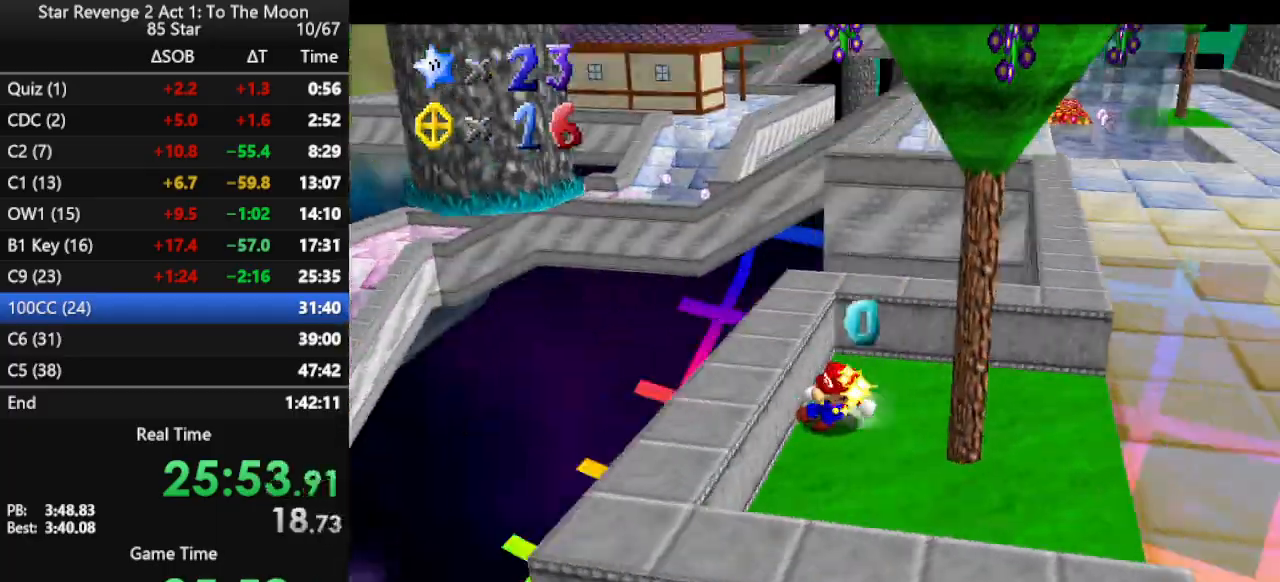
{"buttons": ["A"], "left_stick": "up-right", "events": [[167, "left_stick", "up-right"], [333, "A", "down"]]}
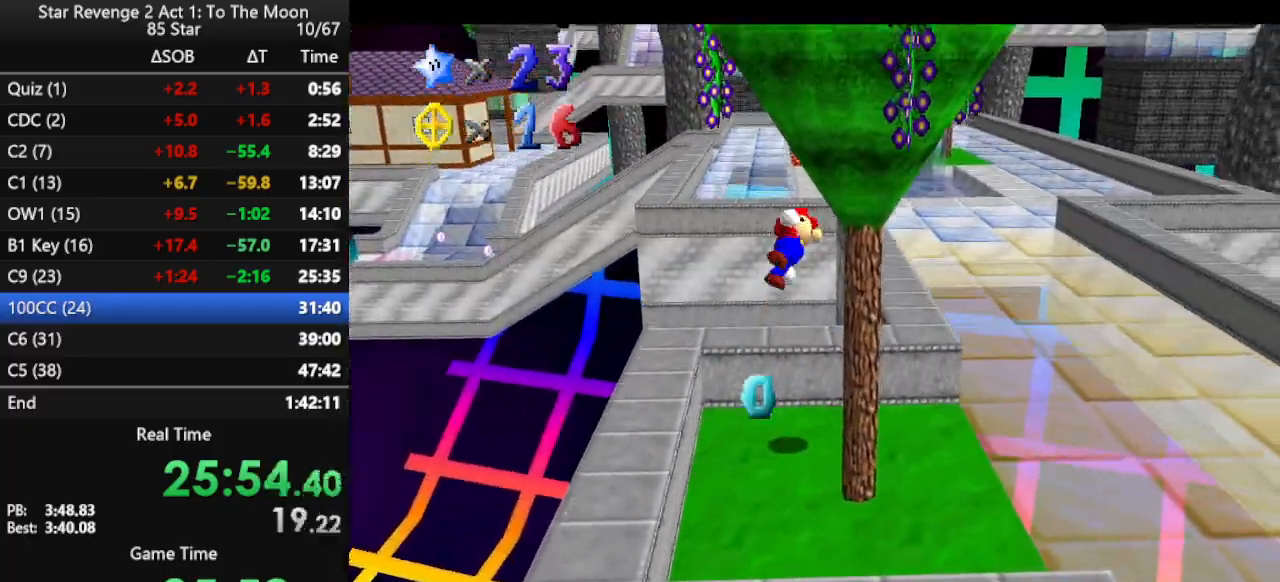
{"buttons": [], "left_stick": "up", "events": [[167, "left_stick", "up"], [200, "A", "up"]]}
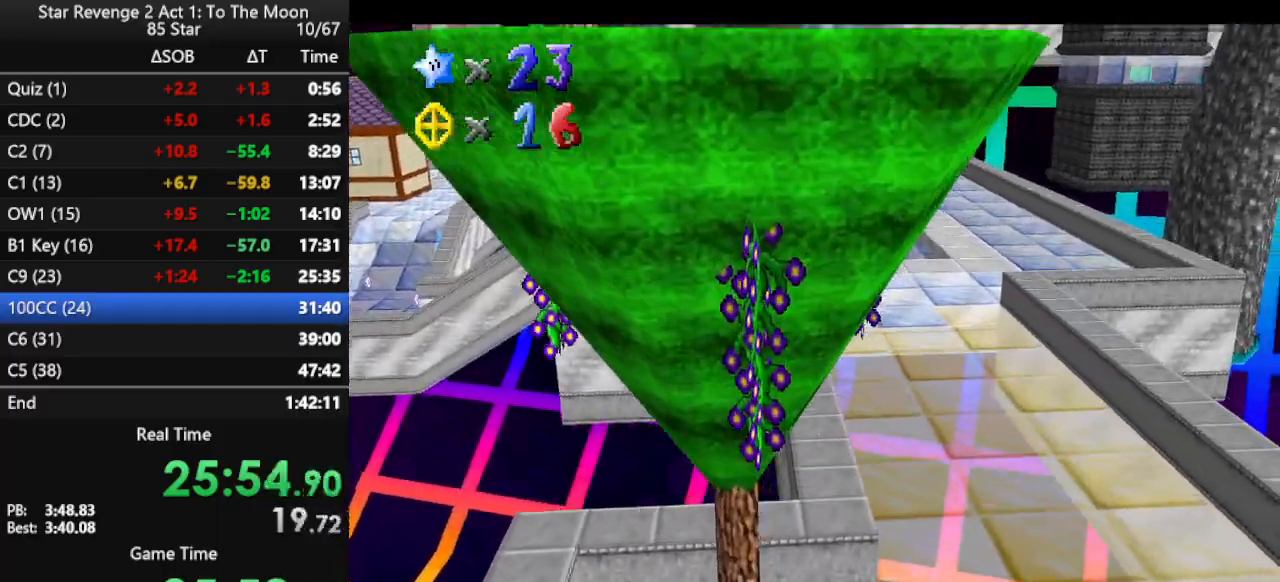
{"buttons": [], "left_stick": "up", "events": [[33, "B", "down"], [100, "B", "up"], [267, "B", "down"], [333, "B", "up"], [433, "B", "down"], [500, "B", "up"]]}
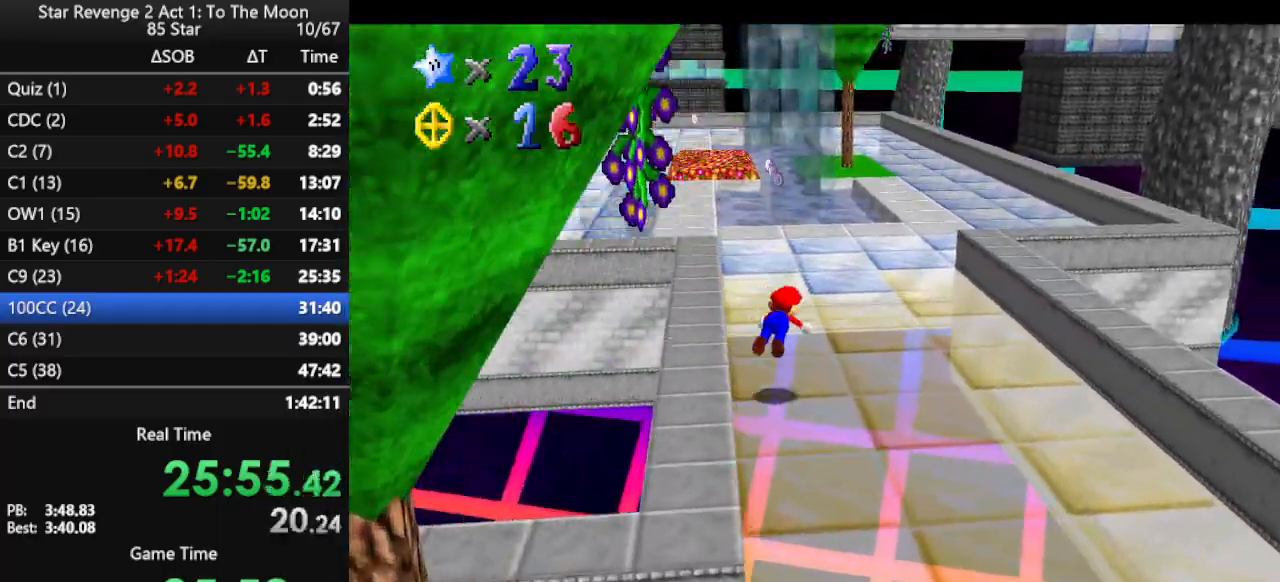
{"buttons": [], "left_stick": "up", "events": [[67, "B", "down"], [167, "B", "up"], [267, "B", "down"], [400, "B", "up"]]}
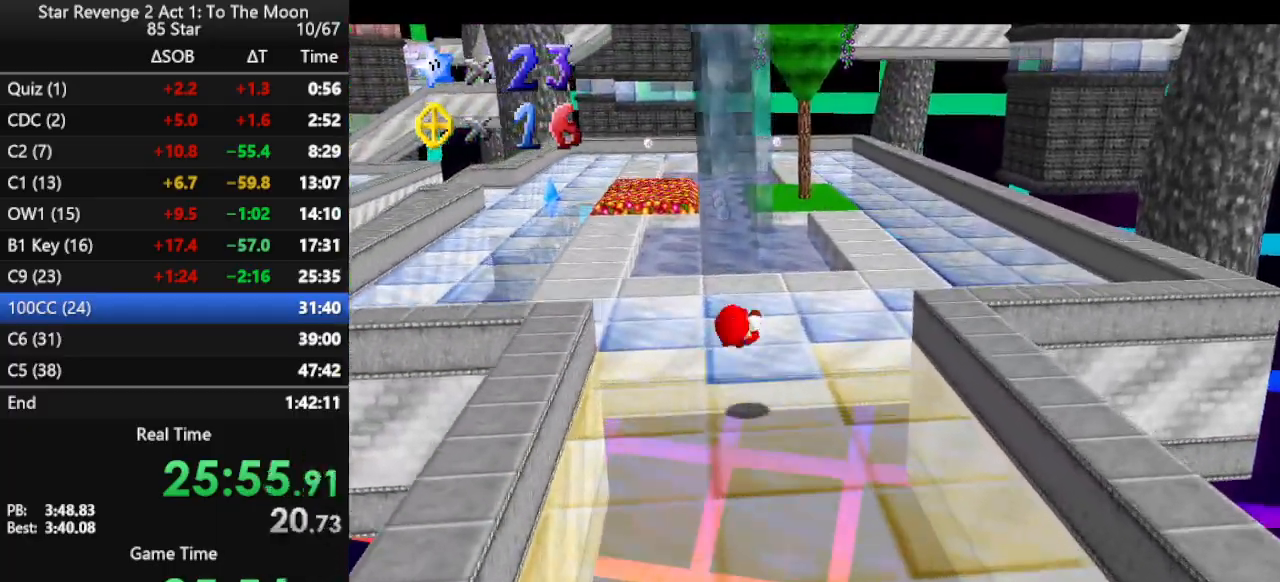
{"buttons": [], "left_stick": "up", "events": [[400, "B", "down"], [467, "B", "up"]]}
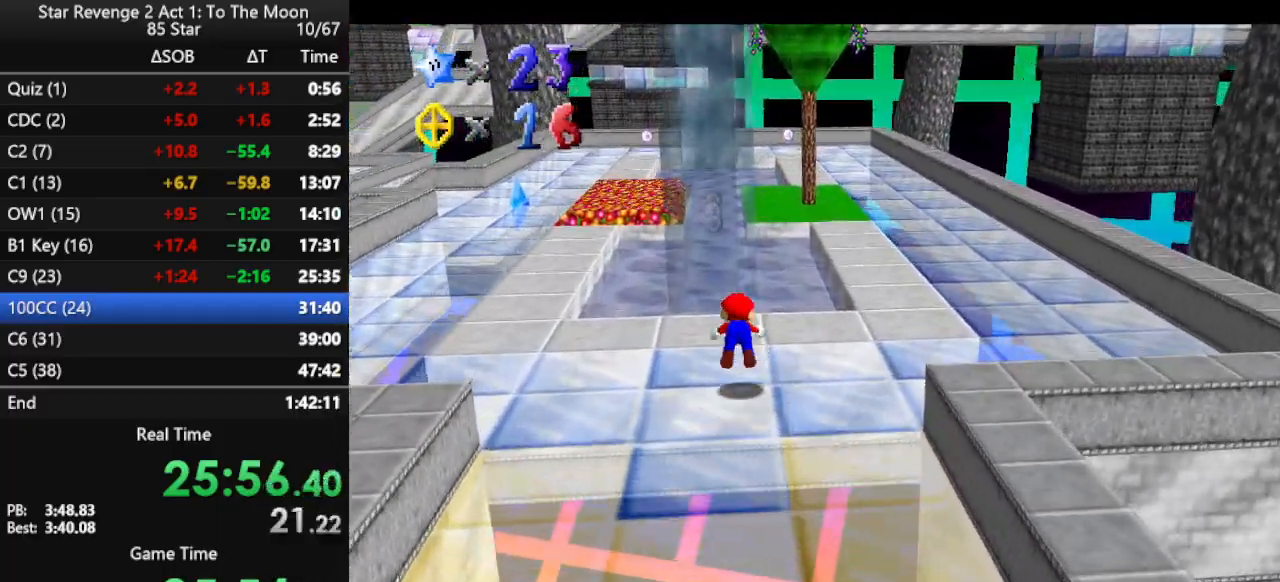
{"buttons": ["B"], "left_stick": "up", "events": [[300, "B", "down"], [367, "B", "up"], [433, "B", "down"]]}
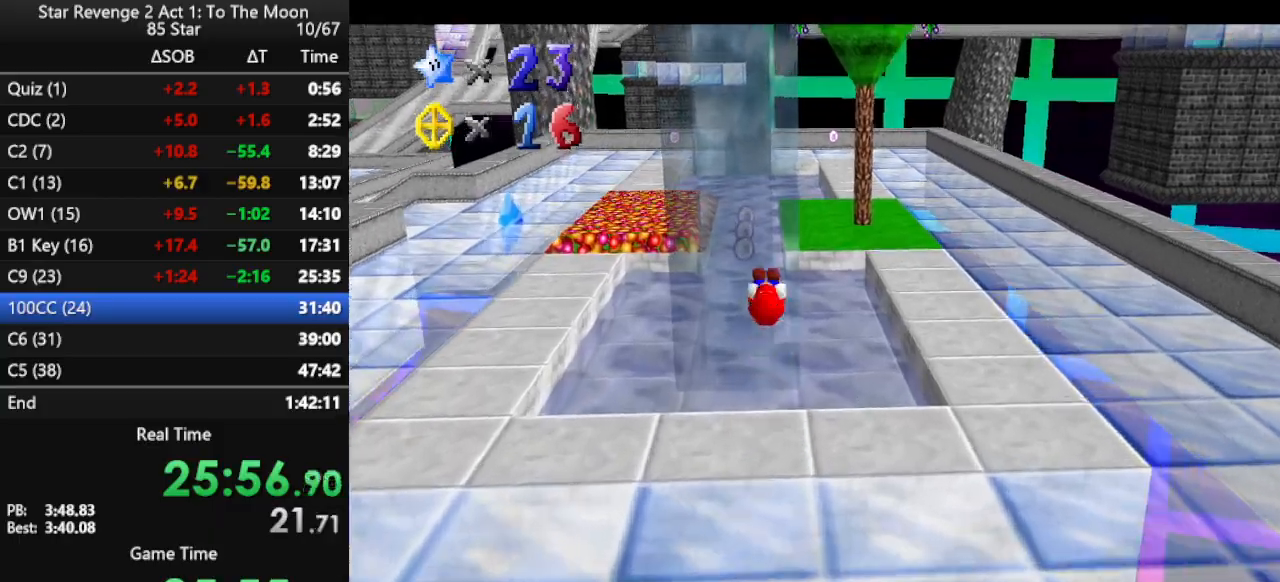
{"buttons": [], "left_stick": "up", "events": [[67, "B", "up"]]}
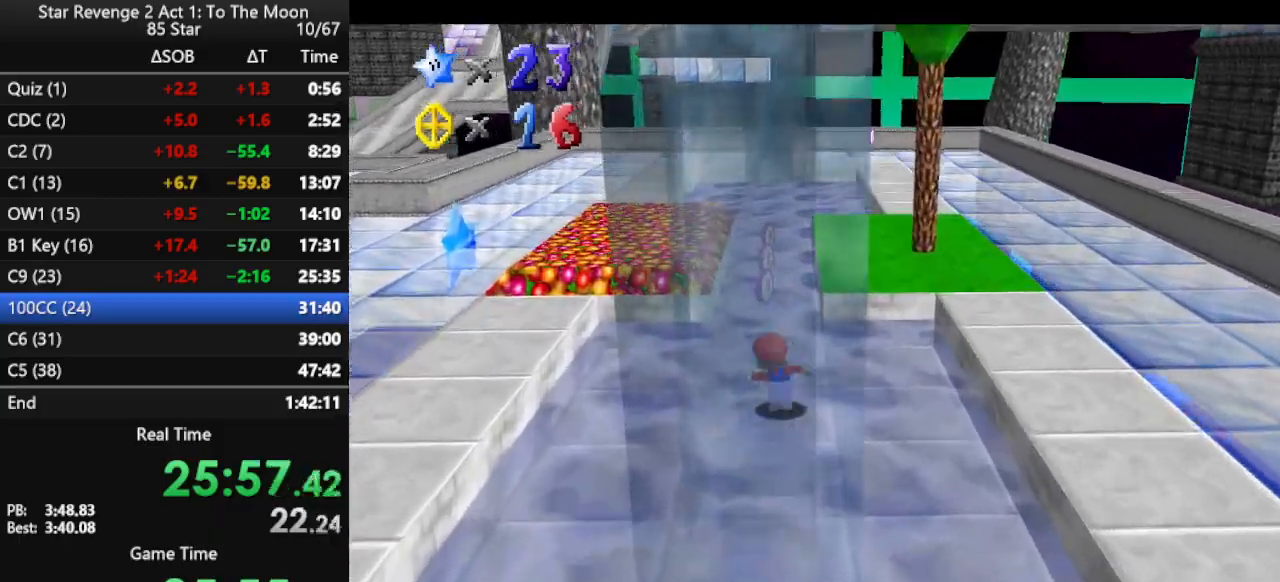
{"buttons": ["B"], "left_stick": "up", "events": [[433, "B", "down"]]}
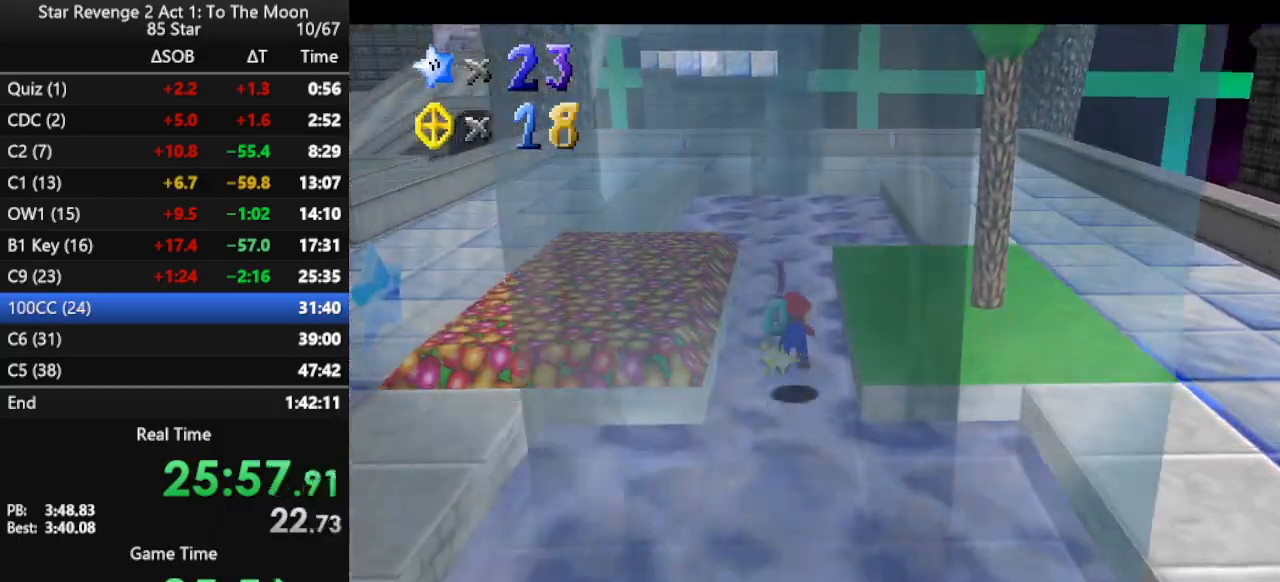
{"buttons": ["B"], "left_stick": "up", "events": [[33, "B", "up"], [300, "B", "down"], [367, "B", "up"], [433, "B", "down"]]}
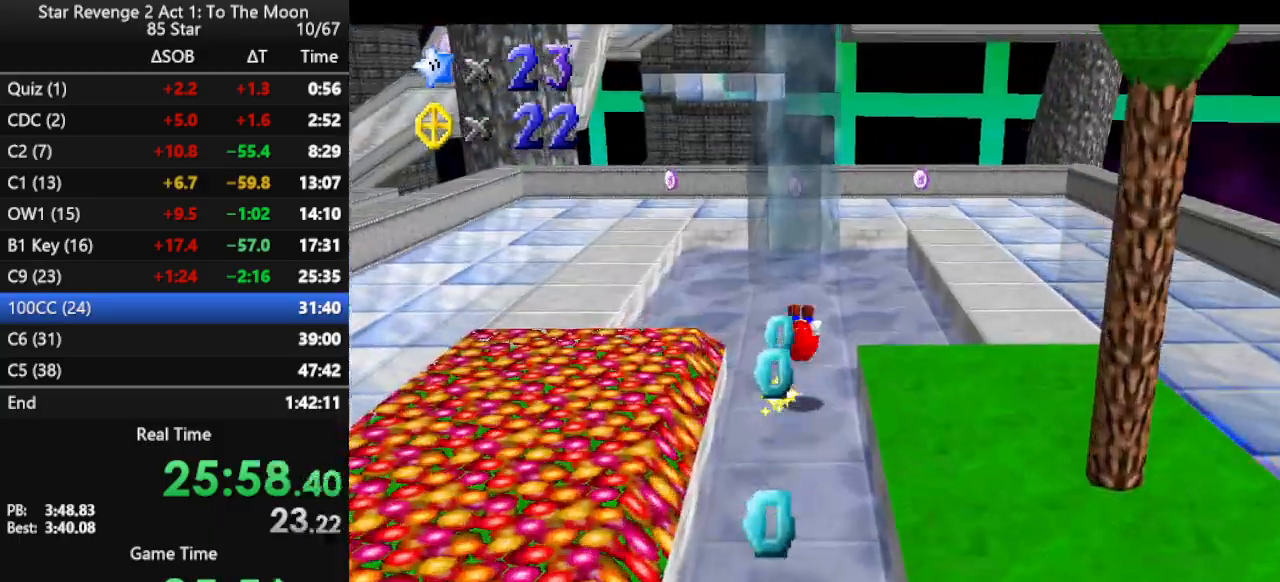
{"buttons": ["A"], "left_stick": "up-right", "events": [[67, "B", "up"], [433, "A", "down"], [433, "left_stick", "up-right"]]}
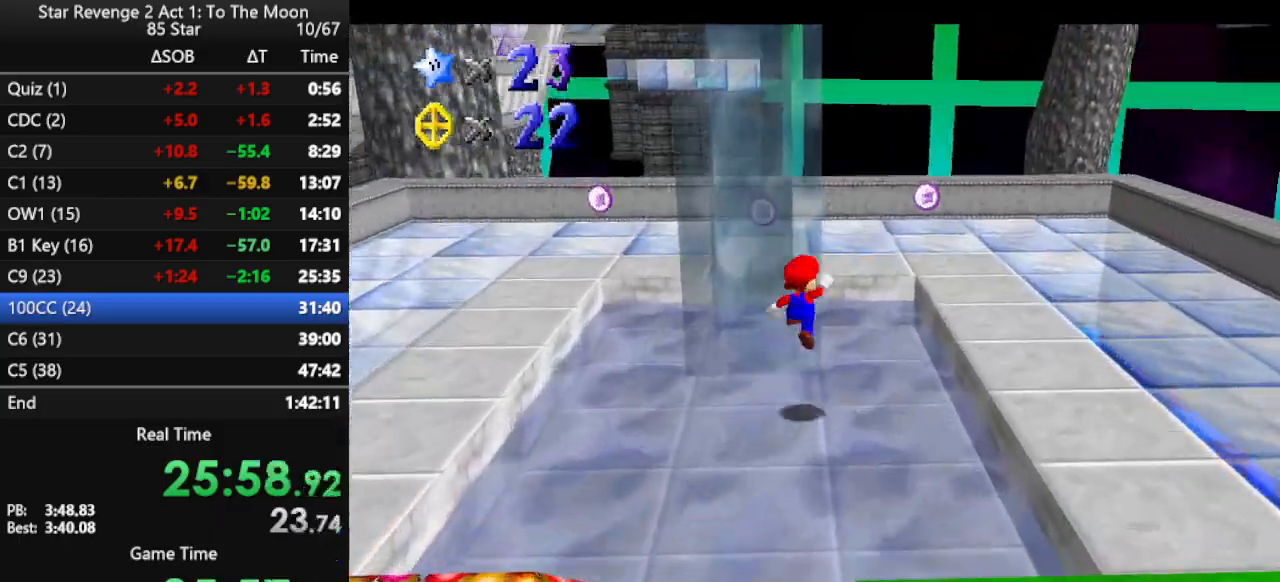
{"buttons": ["C_RIGHT"], "left_stick": "up-right", "events": [[333, "A", "up"], [500, "C_RIGHT", "down"]]}
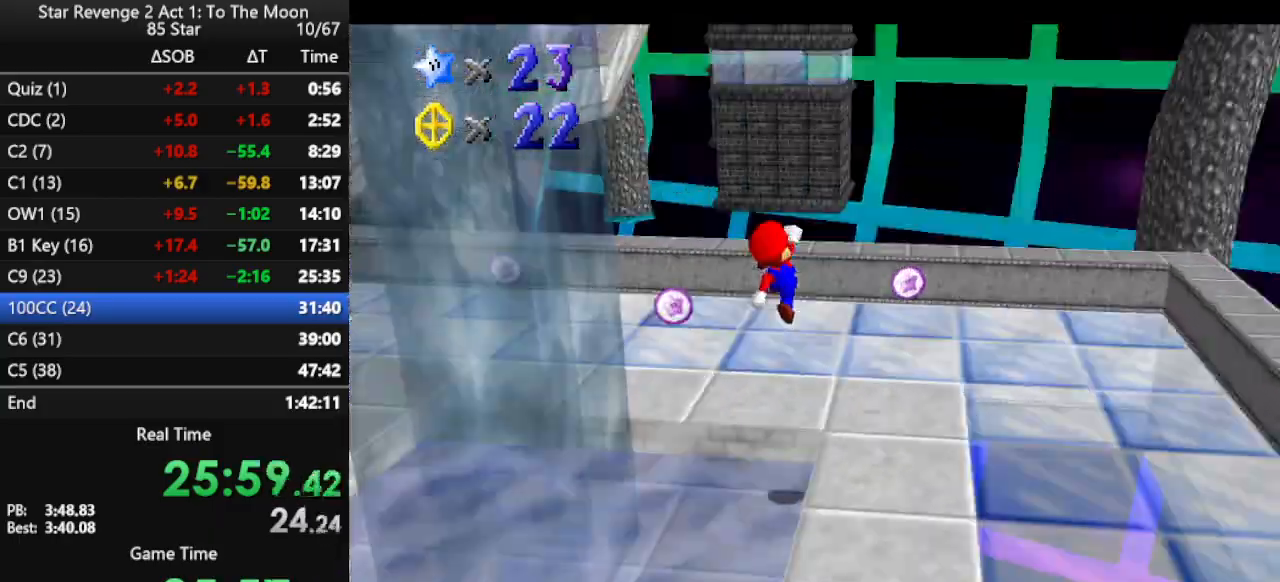
{"buttons": [], "left_stick": "right", "events": [[100, "C_RIGHT", "up"], [167, "C_RIGHT", "down"], [200, "left_stick", "right"], [300, "C_RIGHT", "up"]]}
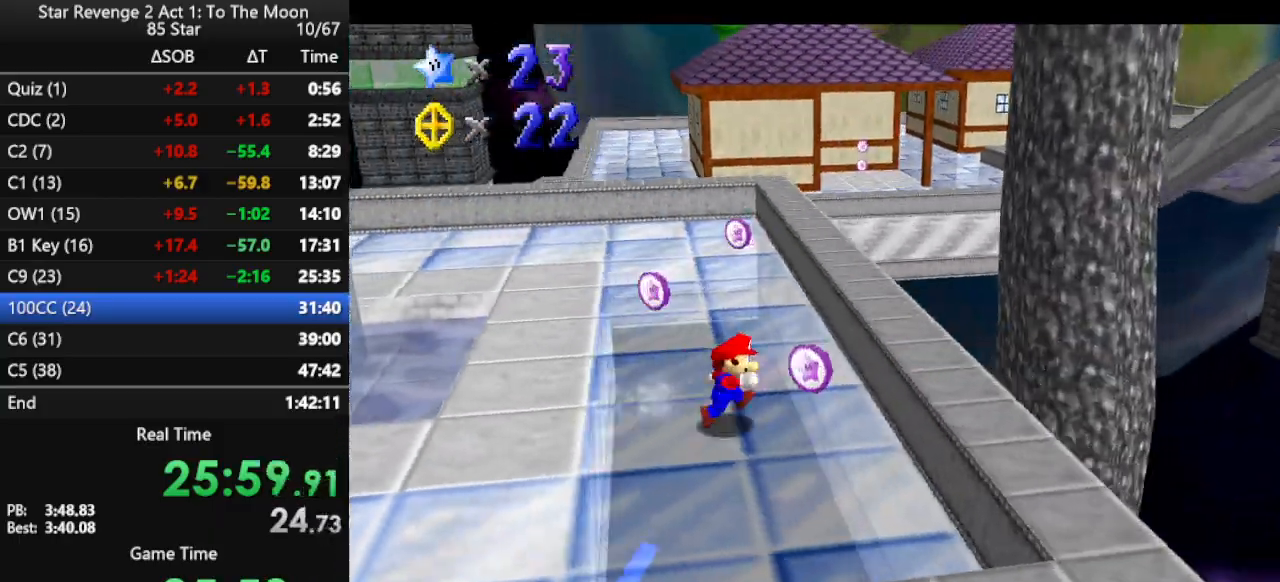
{"buttons": [], "left_stick": "up-left", "events": [[100, "left_stick", "up"], [267, "left_stick", "up-left"]]}
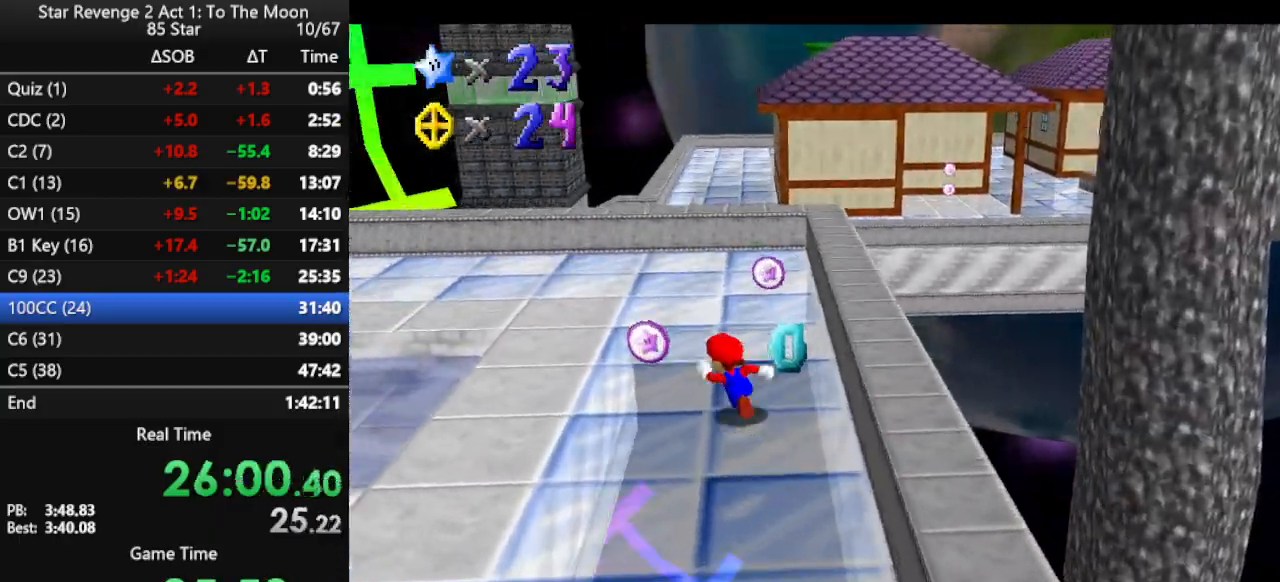
{"buttons": [], "left_stick": "right", "events": [[133, "C_RIGHT", "down"], [133, "left_stick", "up"], [233, "left_stick", "up-right"], [267, "C_RIGHT", "up"], [367, "left_stick", "right"]]}
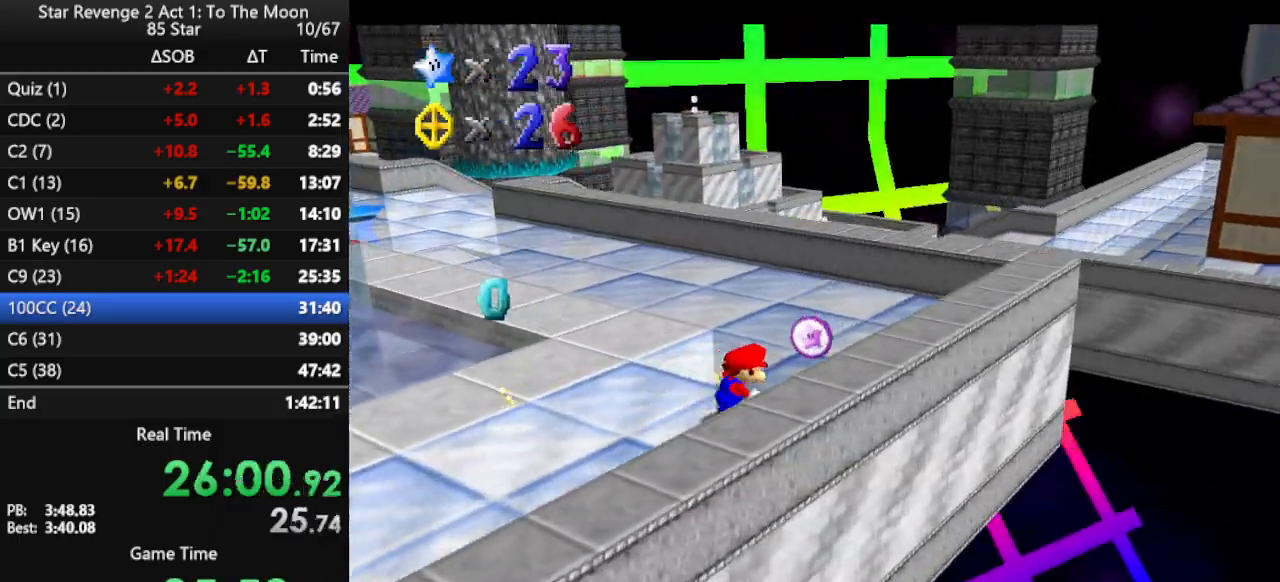
{"buttons": ["B"], "left_stick": "up-left", "events": [[100, "left_stick", "up"], [233, "left_stick", "up-left"], [400, "B", "down"]]}
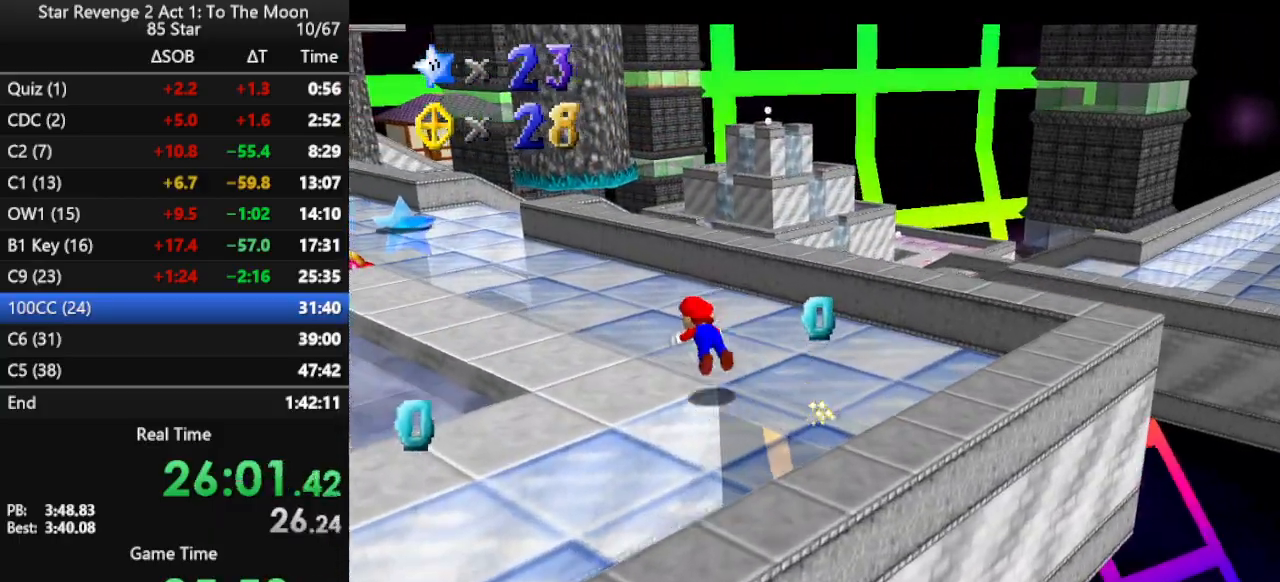
{"buttons": [], "left_stick": "up-left", "events": [[33, "B", "up"], [267, "B", "down"], [367, "B", "up"], [433, "B", "down"], [500, "B", "up"]]}
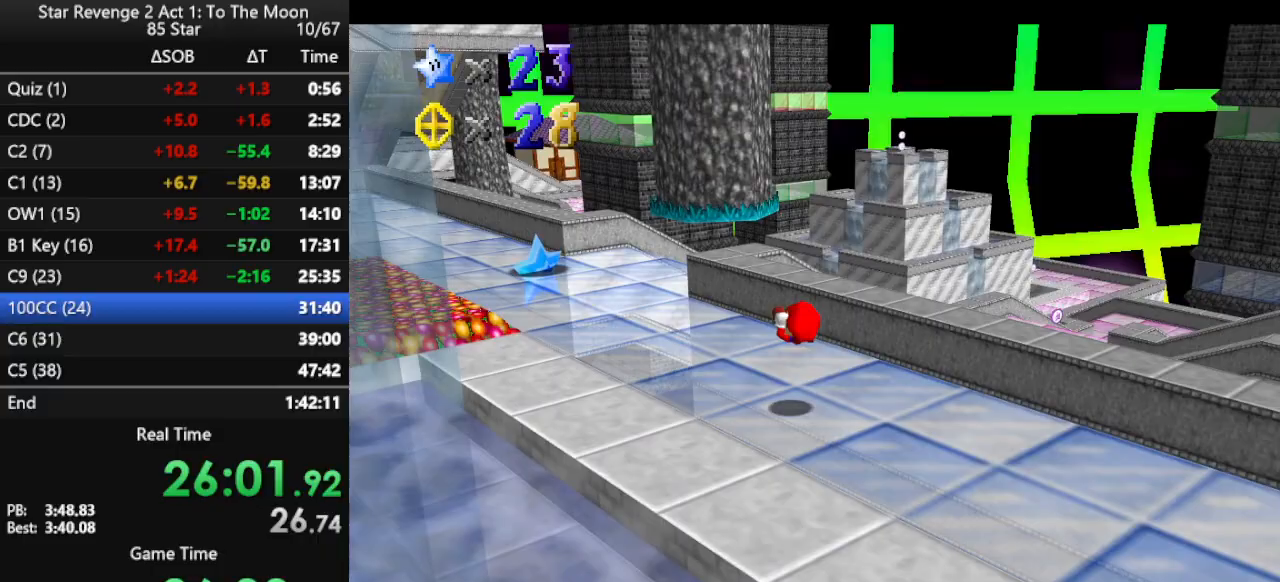
{"buttons": [], "left_stick": "up-left", "events": []}
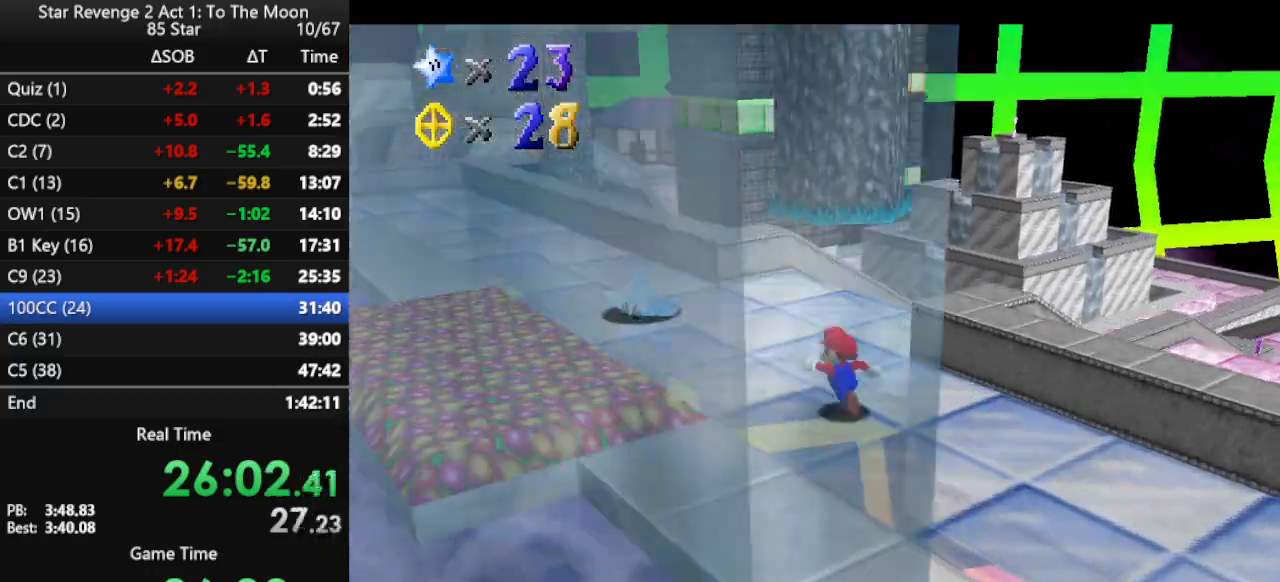
{"buttons": ["A"], "left_stick": "up-left", "events": [[33, "C_LEFT", "down"], [100, "left_stick", "up"], [133, "C_LEFT", "up"], [367, "A", "down"], [500, "left_stick", "up-left"]]}
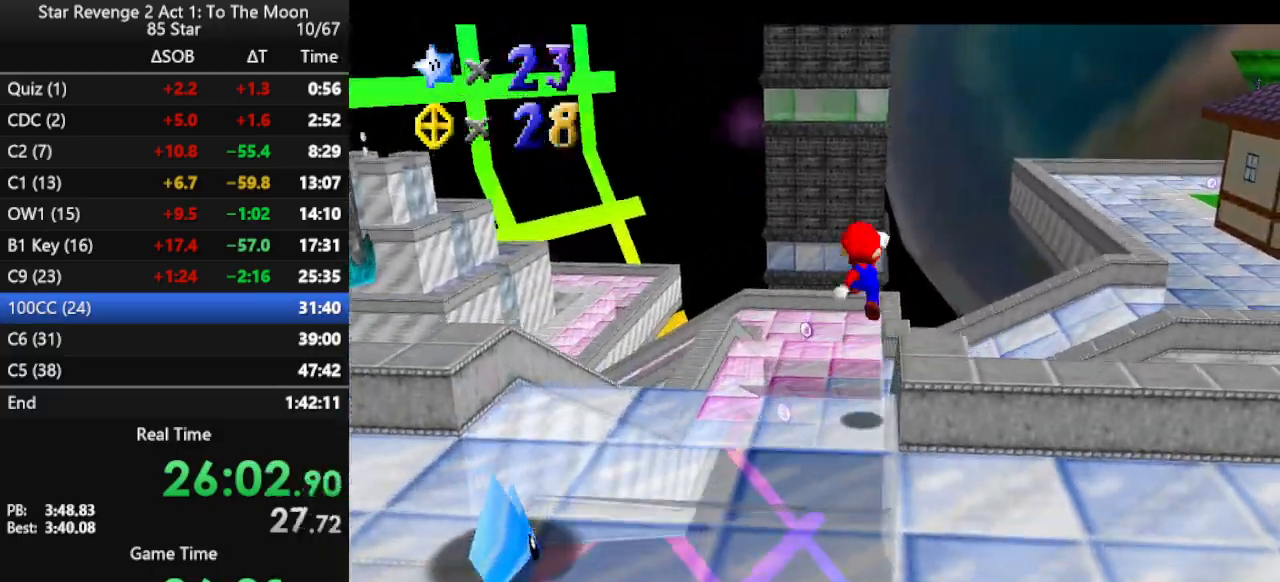
{"buttons": [], "left_stick": "up-left", "events": [[200, "A", "up"], [200, "B", "down"], [367, "B", "up"]]}
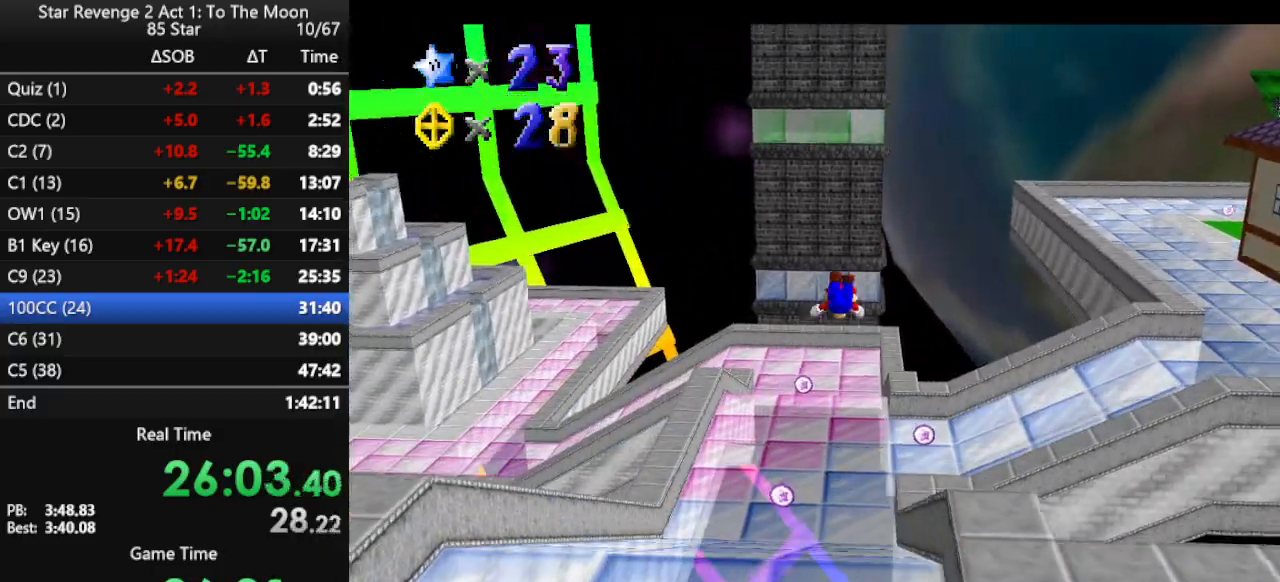
{"buttons": [], "left_stick": "up-left", "events": []}
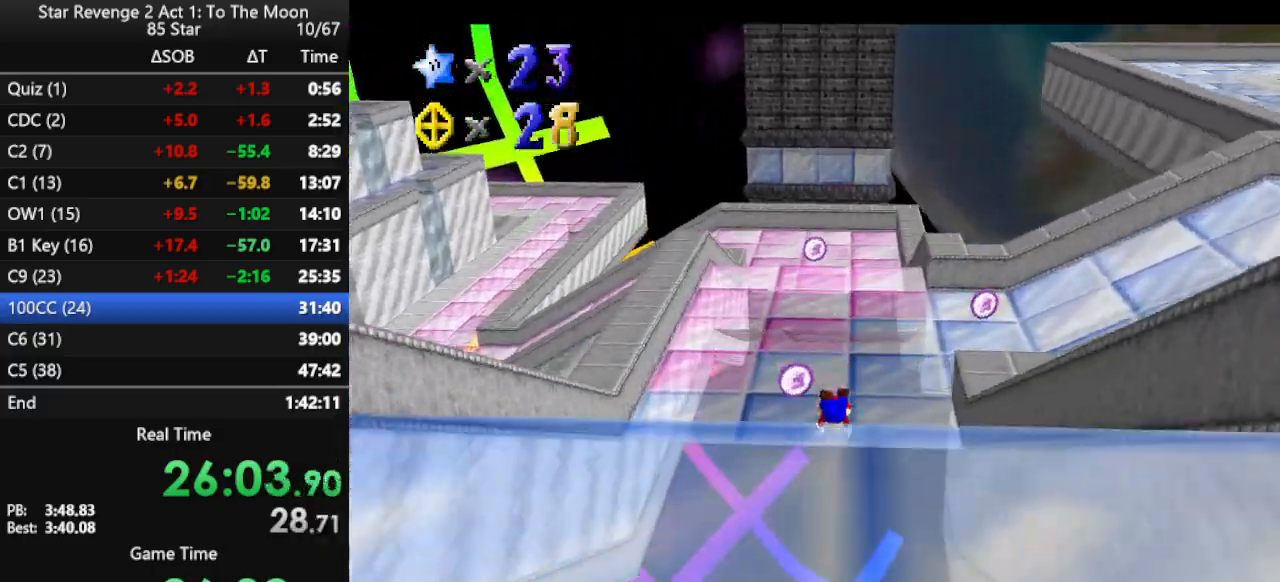
{"buttons": [], "left_stick": "up", "events": [[200, "left_stick", "up"], [233, "A", "down"], [367, "A", "up"]]}
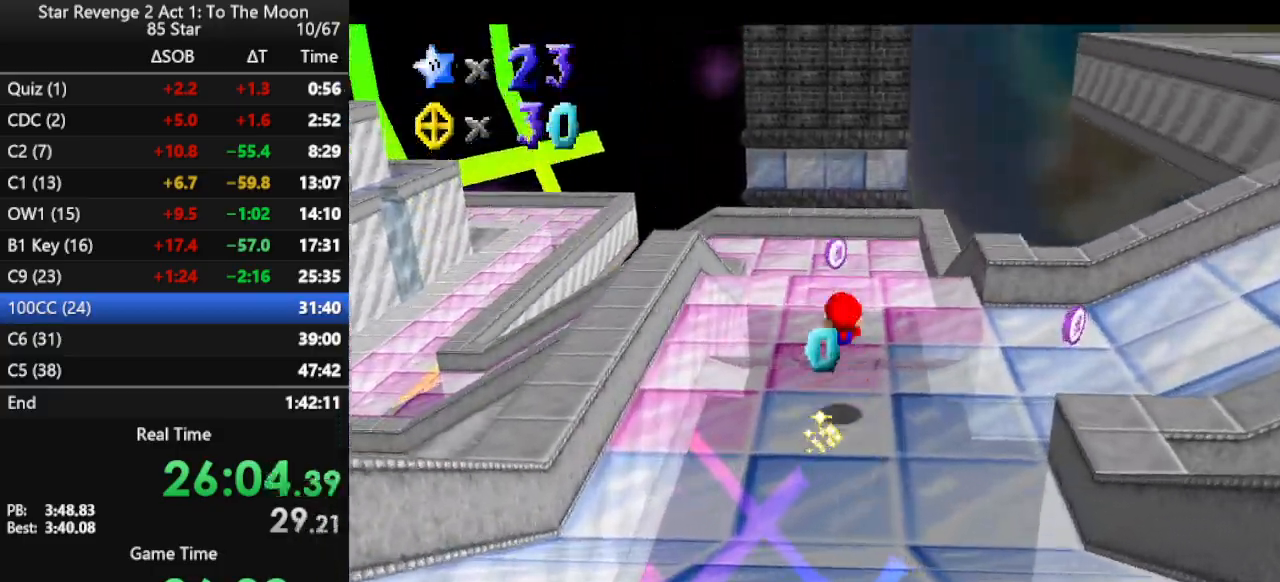
{"buttons": [], "left_stick": "up-right", "events": [[33, "C_RIGHT", "down"], [100, "left_stick", "up-right"], [200, "C_RIGHT", "up"]]}
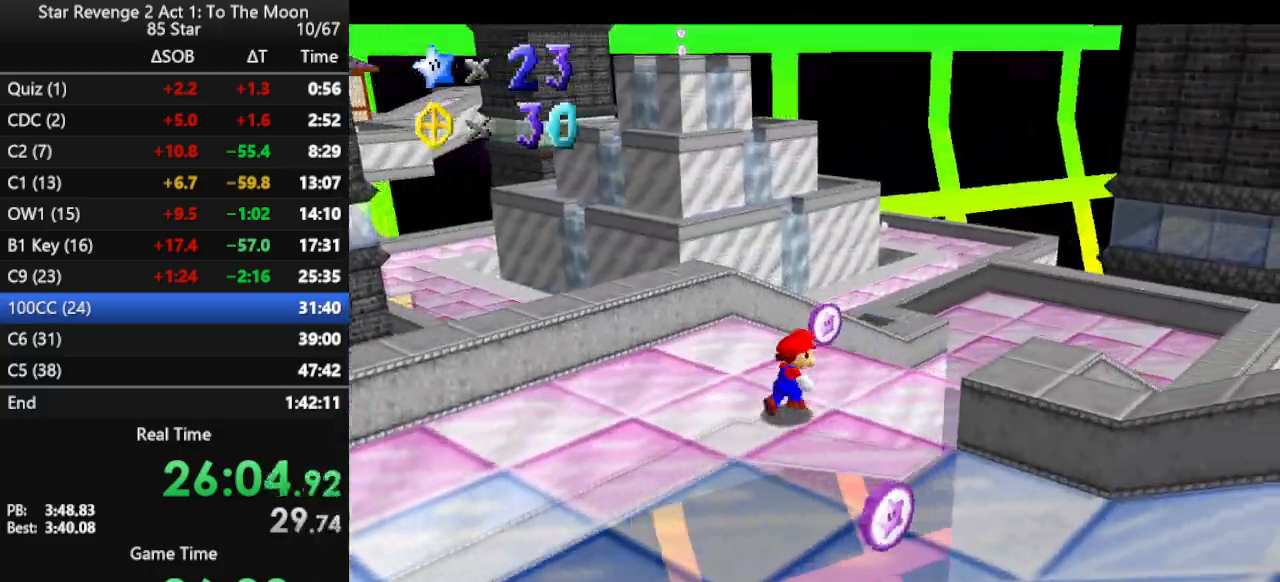
{"buttons": ["A", "Z"], "left_stick": "up", "events": [[133, "left_stick", "up"], [300, "Z", "down"], [367, "A", "down"]]}
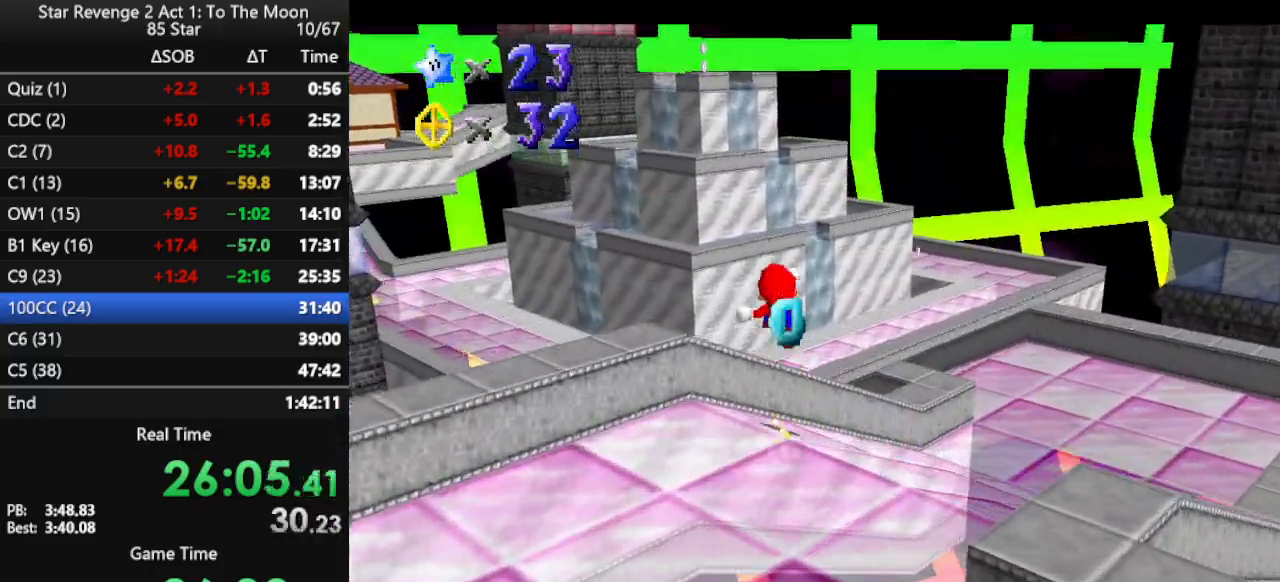
{"buttons": [], "left_stick": "up", "events": [[233, "A", "up"], [233, "Z", "up"]]}
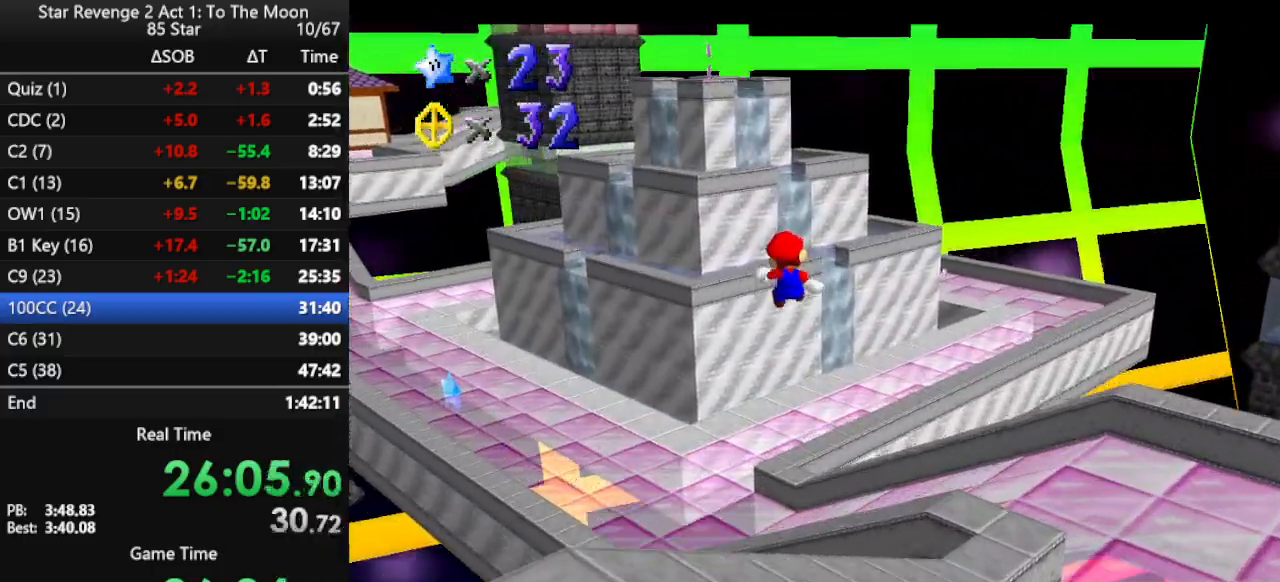
{"buttons": [], "left_stick": "up-left", "events": [[267, "left_stick", "up-left"]]}
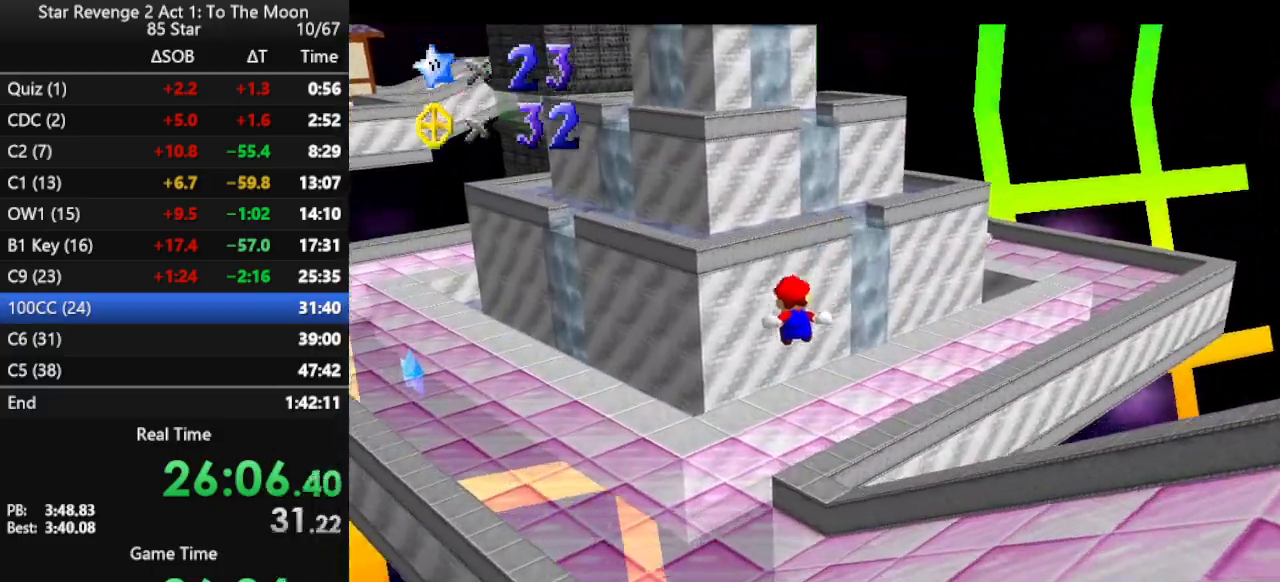
{"buttons": [], "left_stick": "left", "events": [[267, "left_stick", "left"]]}
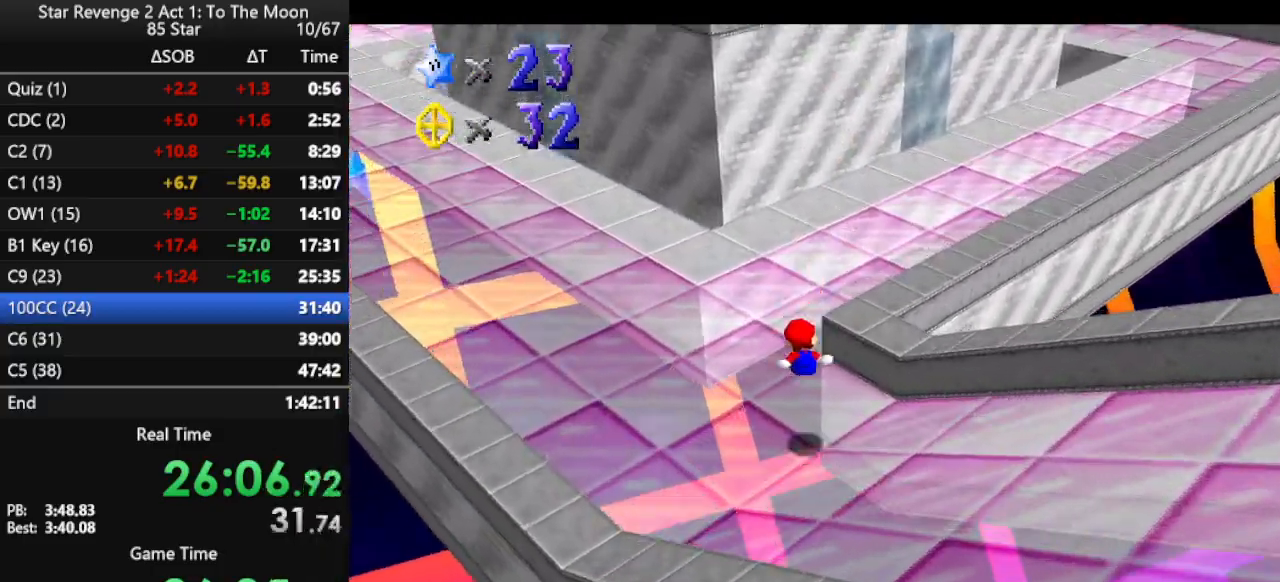
{"buttons": [], "left_stick": "up-right", "events": [[200, "left_stick", "up"], [400, "A", "down"], [433, "A", "up"], [433, "left_stick", "up-right"]]}
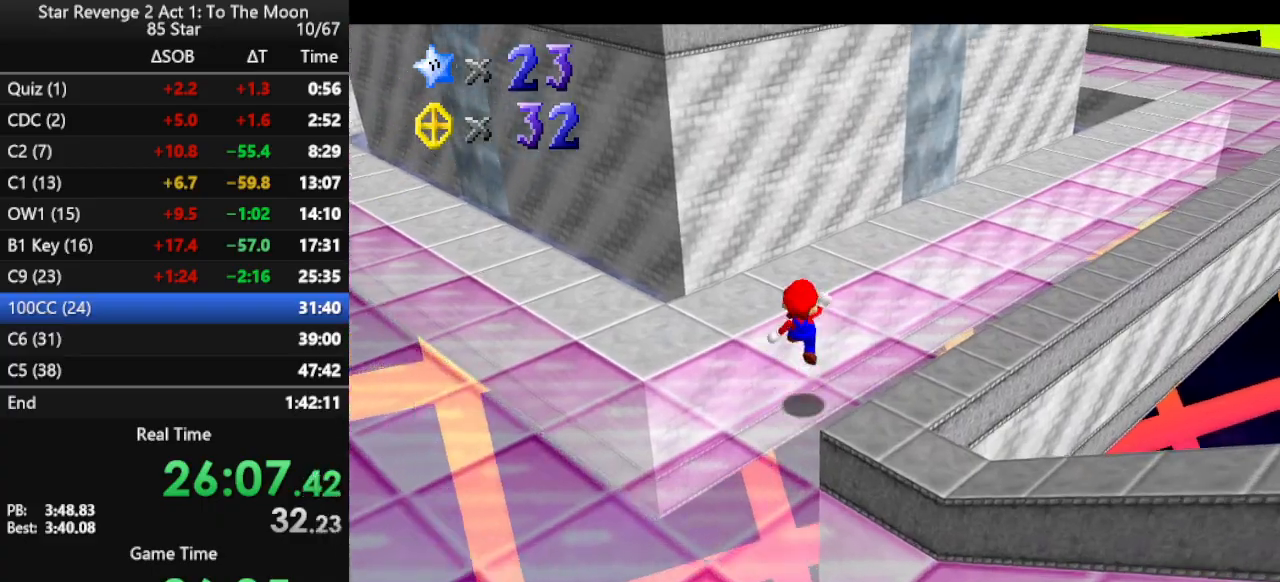
{"buttons": [], "left_stick": "up-right", "events": [[400, "A", "down"], [467, "A", "up"]]}
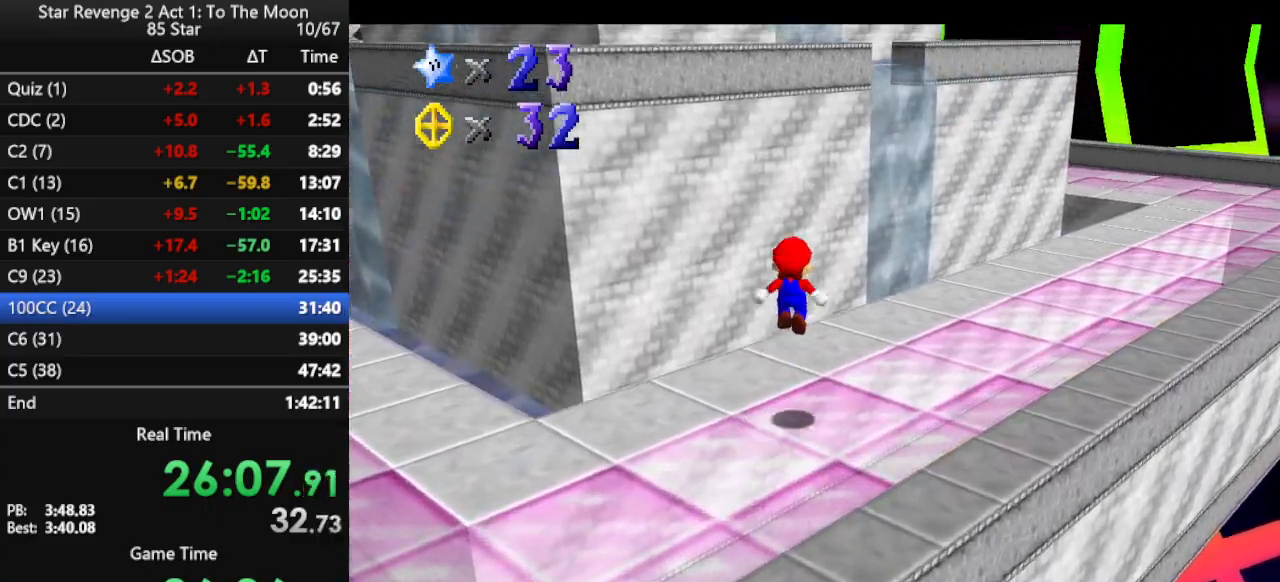
{"buttons": ["A"], "left_stick": "up-right", "events": [[467, "A", "down"]]}